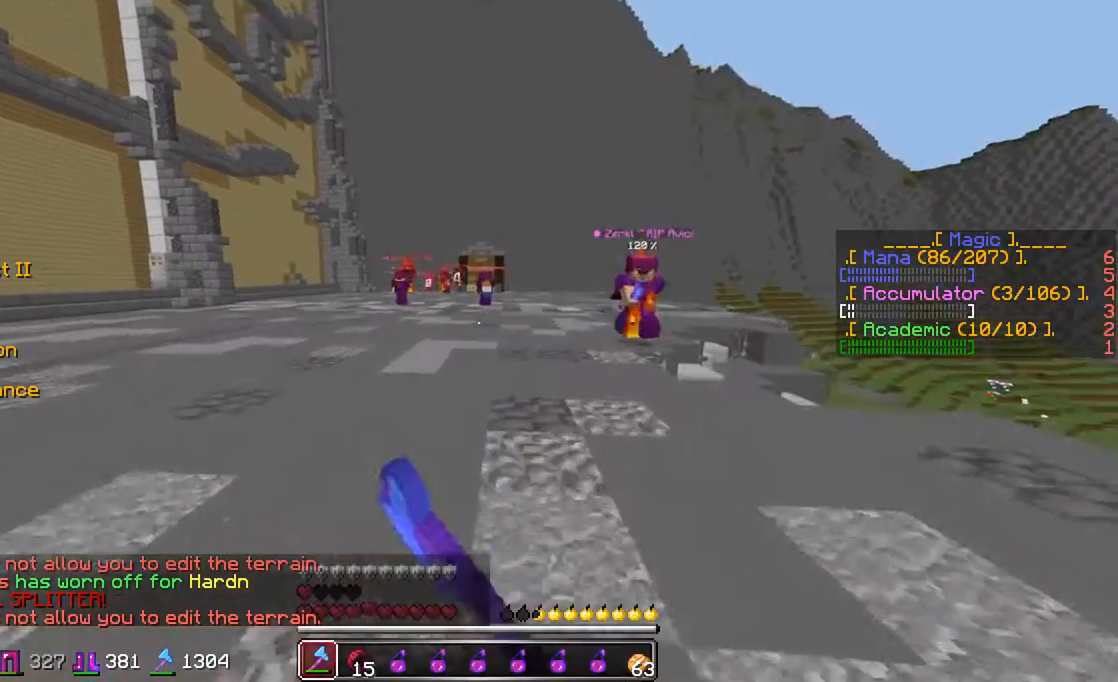
Gameplay with keyboard and mouse; each line is a JSON object with the keys and mouse buttons held at the frame after it. "events" lists presses ("down") and releases ("up") of "a", "d", "s", "w", "mouse_left" and "mouse_right" between this image and that frame as [ms after this image, input, new state], when the widget could be followed in between. "mouse_left", "mouse_right" = the "left", "right" buttons of the "mouse" list. No other keys are recorded. Fast repeated clicks can show as one long hold. Mouse movement is not recorded.
{"keys": ["a", "s"], "mouse": ["right"], "events": [[17, "mouse_left", "up"], [67, "a", "down"], [67, "mouse_left", "down"], [217, "mouse_left", "up"], [317, "w", "up"], [367, "mouse_right", "down"], [450, "s", "down"]]}
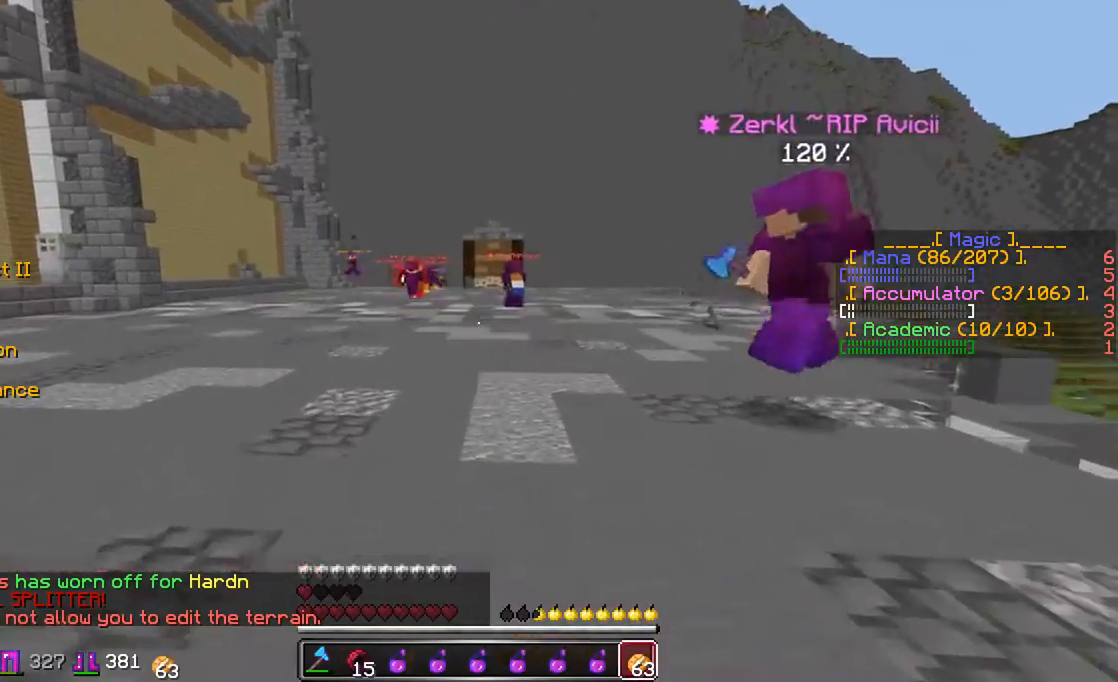
{"keys": ["a", "w"], "mouse": ["right"], "events": [[17, "a", "up"], [117, "a", "down"], [317, "s", "up"], [467, "w", "down"]]}
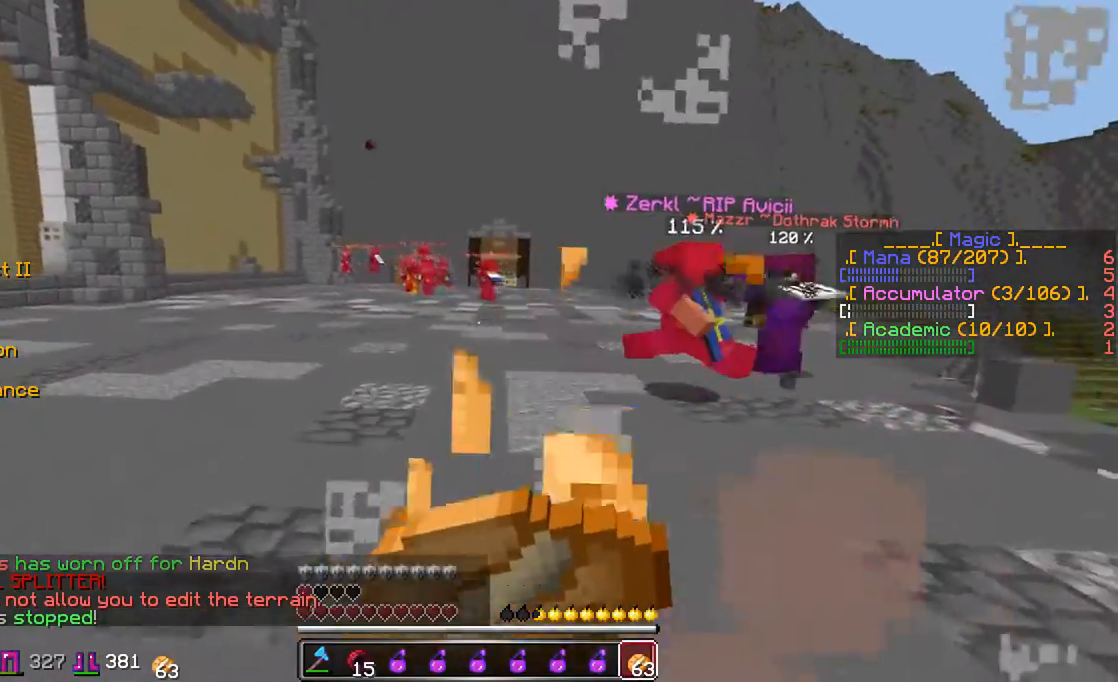
{"keys": ["d", "s"], "mouse": ["right"], "events": [[317, "a", "up"], [367, "d", "down"], [367, "w", "up"], [467, "s", "down"]]}
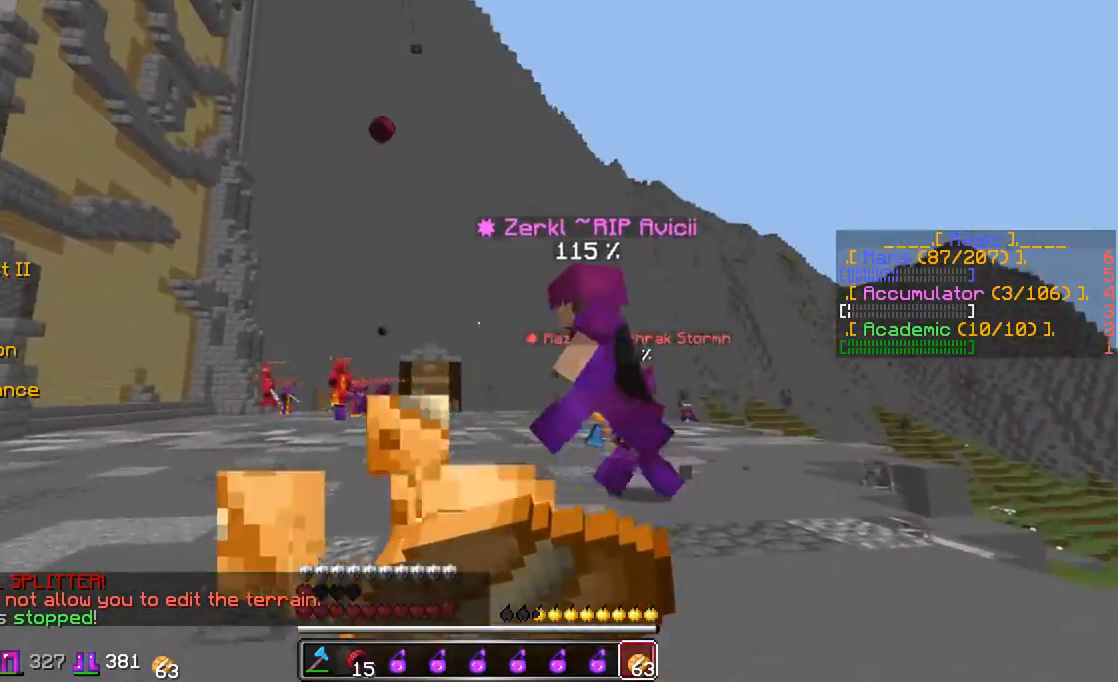
{"keys": ["a", "s"], "mouse": ["right"], "events": [[17, "d", "up"], [317, "a", "down"], [317, "d", "down"], [467, "d", "up"]]}
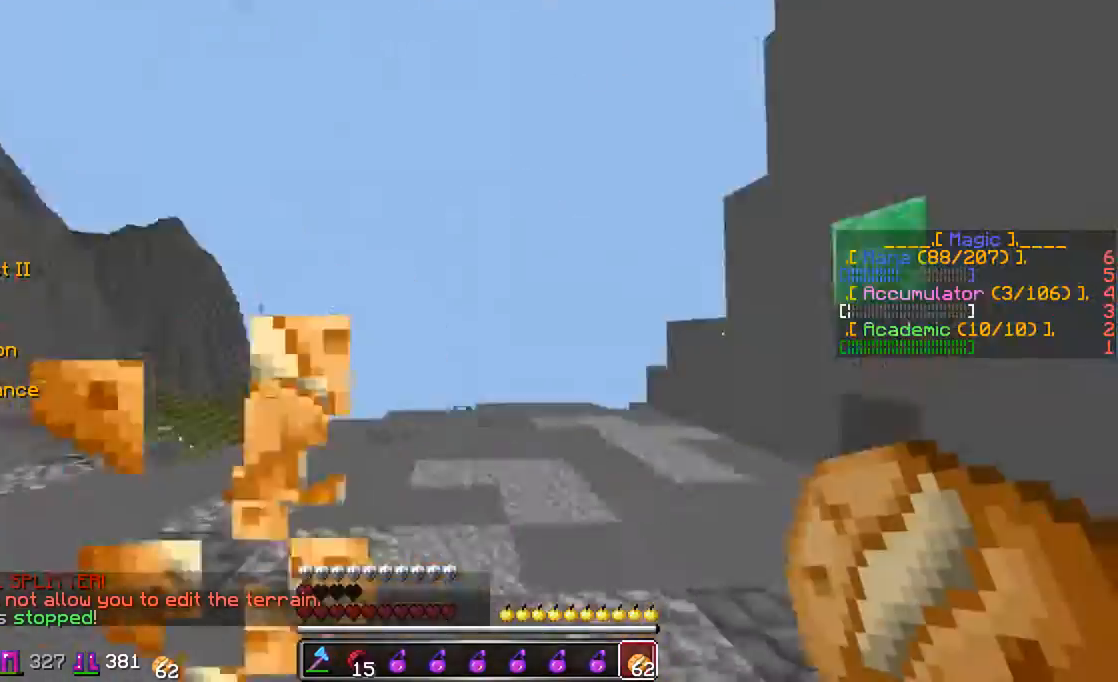
{"keys": ["a", "d", "s"], "mouse": ["right"], "events": [[150, "a", "up"], [300, "d", "down"], [450, "a", "down"]]}
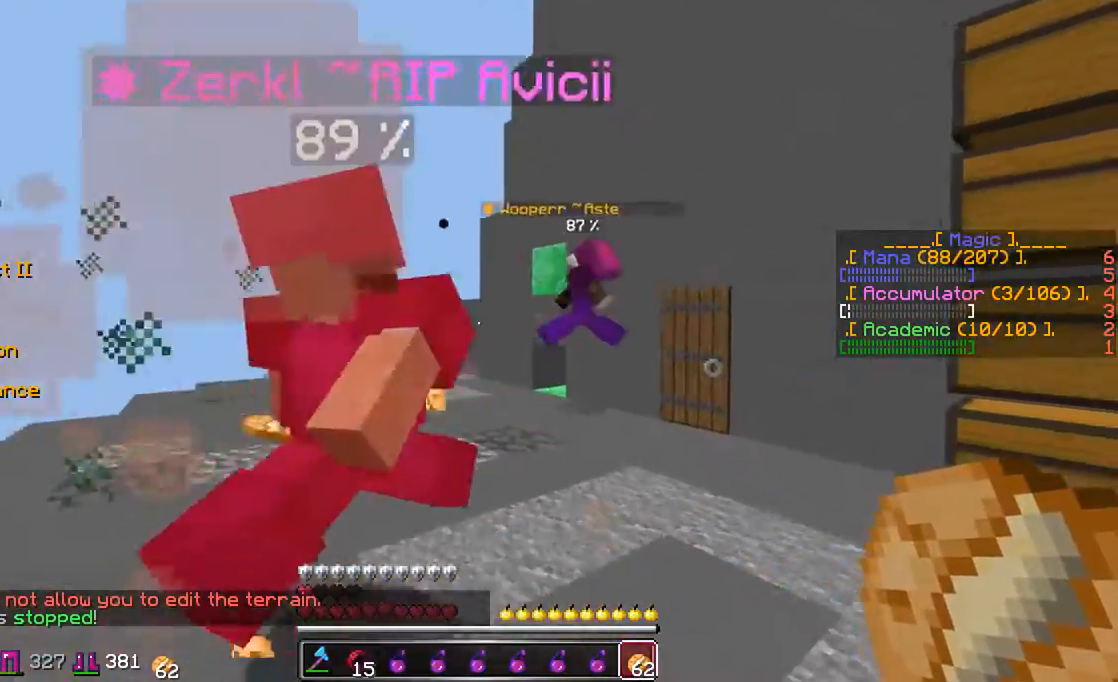
{"keys": ["d"], "mouse": [], "events": [[117, "a", "up"], [117, "mouse_right", "up"], [117, "s", "up"], [150, "w", "down"], [200, "d", "up"], [200, "mouse_left", "down"], [267, "mouse_left", "up"], [317, "mouse_left", "down"], [367, "mouse_left", "up"], [417, "d", "down"], [467, "w", "up"]]}
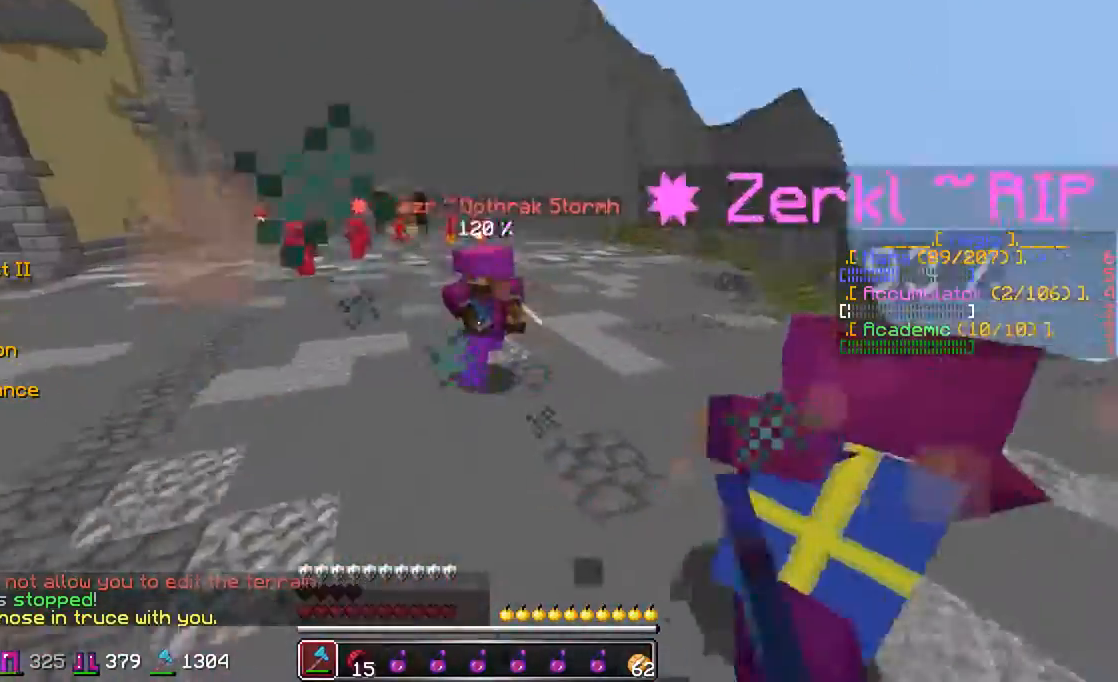
{"keys": ["a", "w"], "mouse": [], "events": [[17, "a", "down"], [17, "d", "up"], [67, "mouse_left", "down"], [117, "mouse_left", "up"], [117, "w", "down"], [167, "mouse_left", "down"], [217, "mouse_left", "up"], [367, "mouse_left", "down"], [417, "mouse_left", "up"]]}
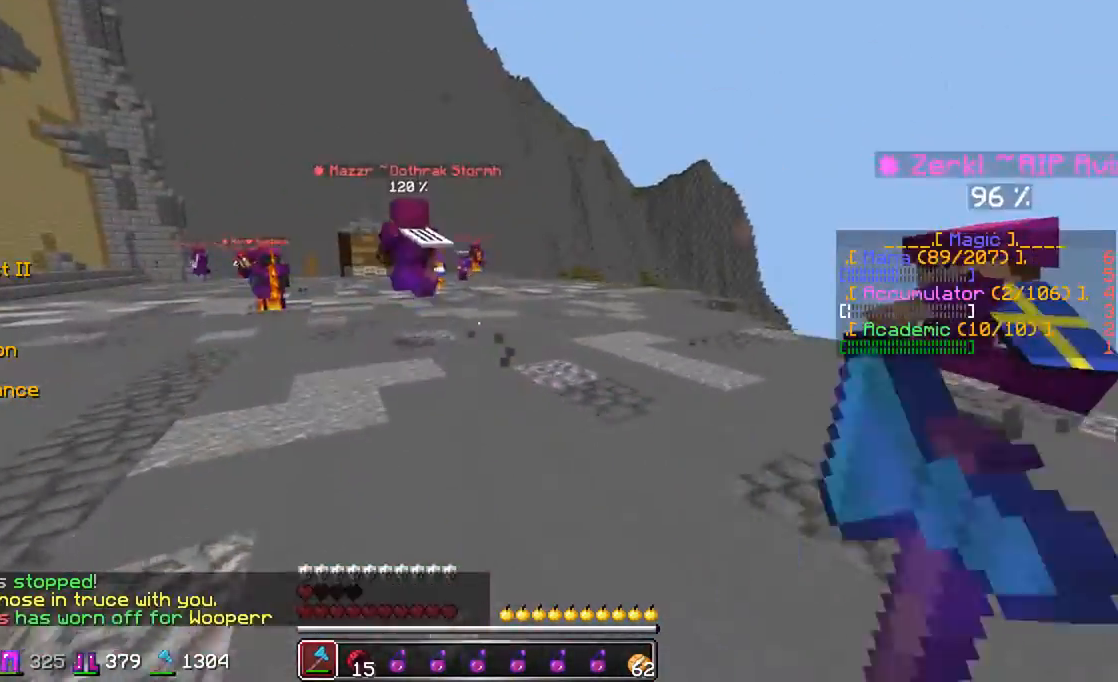
{"keys": ["a", "w"], "mouse": ["left"], "events": [[67, "mouse_left", "down"], [117, "mouse_left", "up"], [267, "mouse_left", "down"], [317, "mouse_left", "up"], [467, "mouse_left", "down"]]}
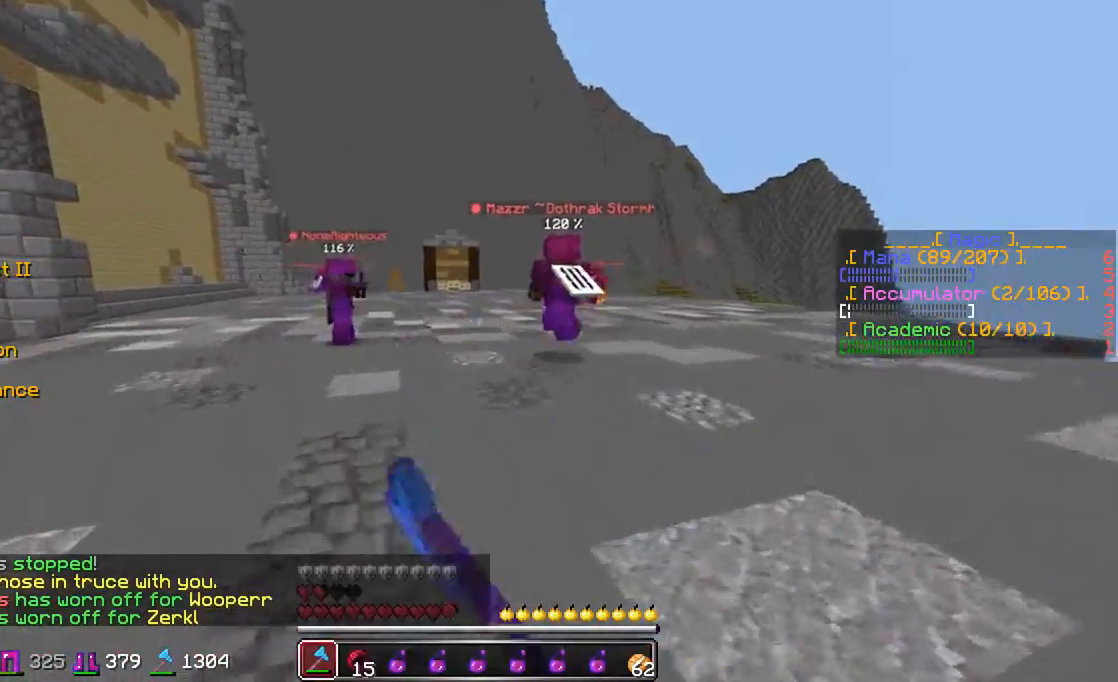
{"keys": ["w"], "mouse": ["left"], "events": [[17, "mouse_left", "up"], [167, "mouse_left", "down"], [217, "mouse_left", "up"], [317, "a", "up"], [367, "mouse_left", "down"], [417, "mouse_left", "up"], [467, "mouse_left", "down"]]}
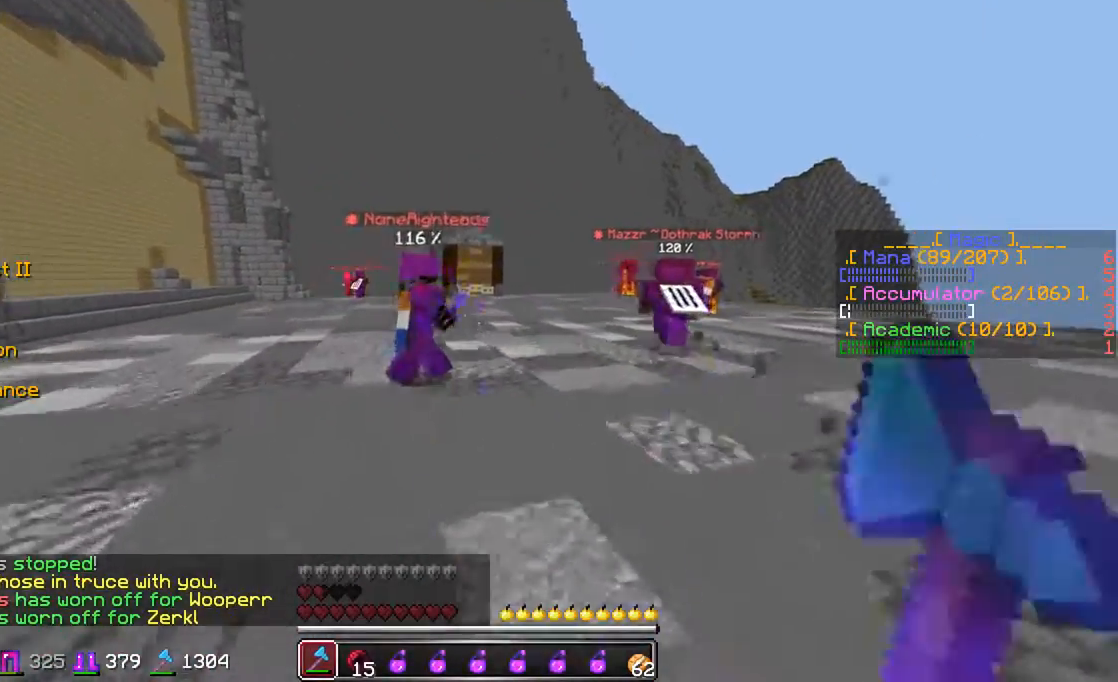
{"keys": ["d", "w"], "mouse": [], "events": [[17, "a", "down"], [167, "a", "up"], [167, "mouse_left", "up"], [367, "mouse_left", "down"], [467, "d", "down"], [467, "mouse_left", "up"]]}
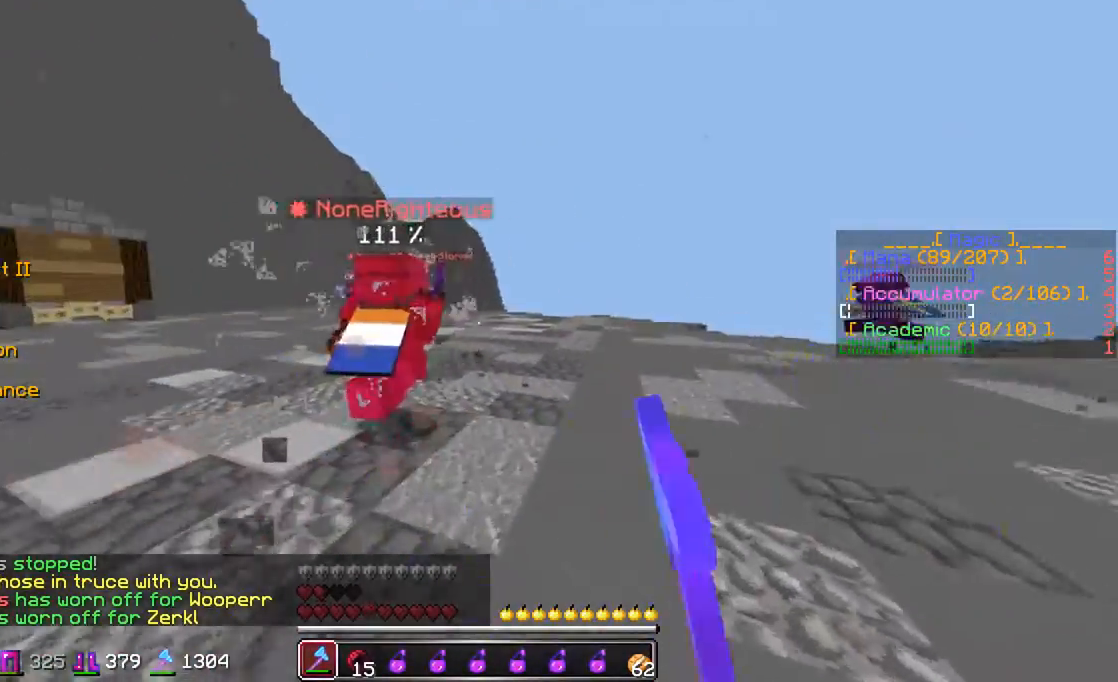
{"keys": ["w"], "mouse": ["left"], "events": [[67, "d", "up"], [67, "mouse_left", "down"], [117, "mouse_left", "up"], [267, "mouse_left", "down"], [317, "mouse_left", "up"], [467, "mouse_left", "down"]]}
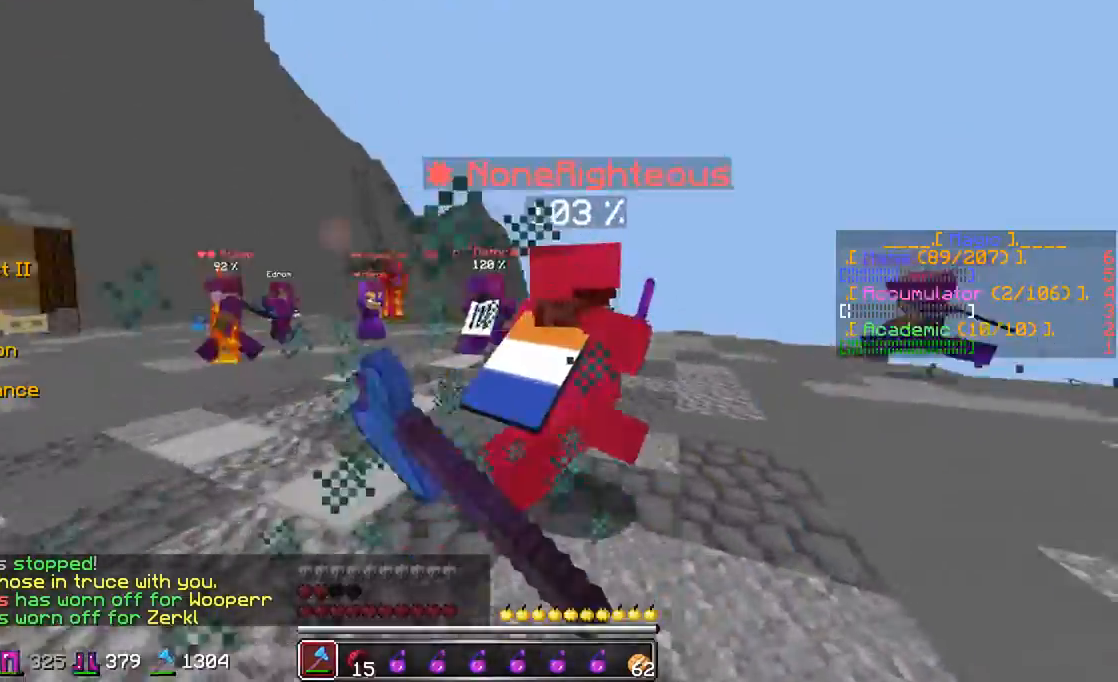
{"keys": ["d", "w"], "mouse": [], "events": [[67, "mouse_left", "up"], [167, "d", "down"], [367, "d", "up"], [367, "mouse_left", "down"], [417, "d", "down"], [450, "mouse_left", "up"]]}
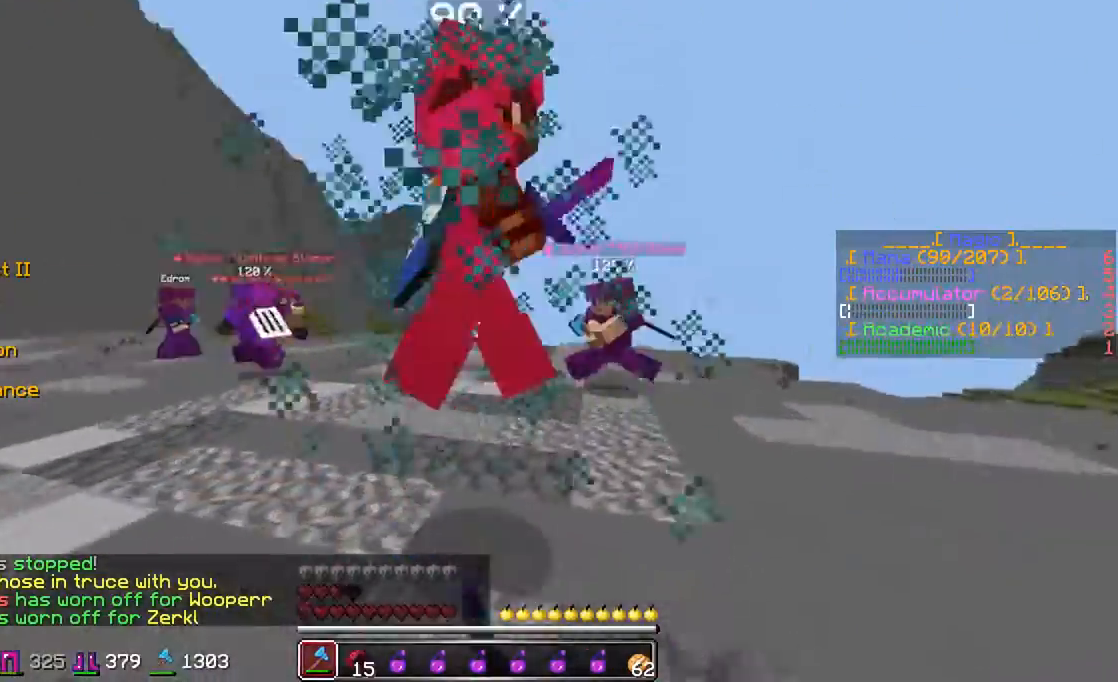
{"keys": ["d"], "mouse": ["left"], "events": [[67, "mouse_left", "down"], [67, "w", "up"], [117, "mouse_left", "up"], [217, "mouse_left", "down"], [217, "w", "down"], [367, "mouse_left", "up"], [417, "w", "up"], [467, "mouse_left", "down"]]}
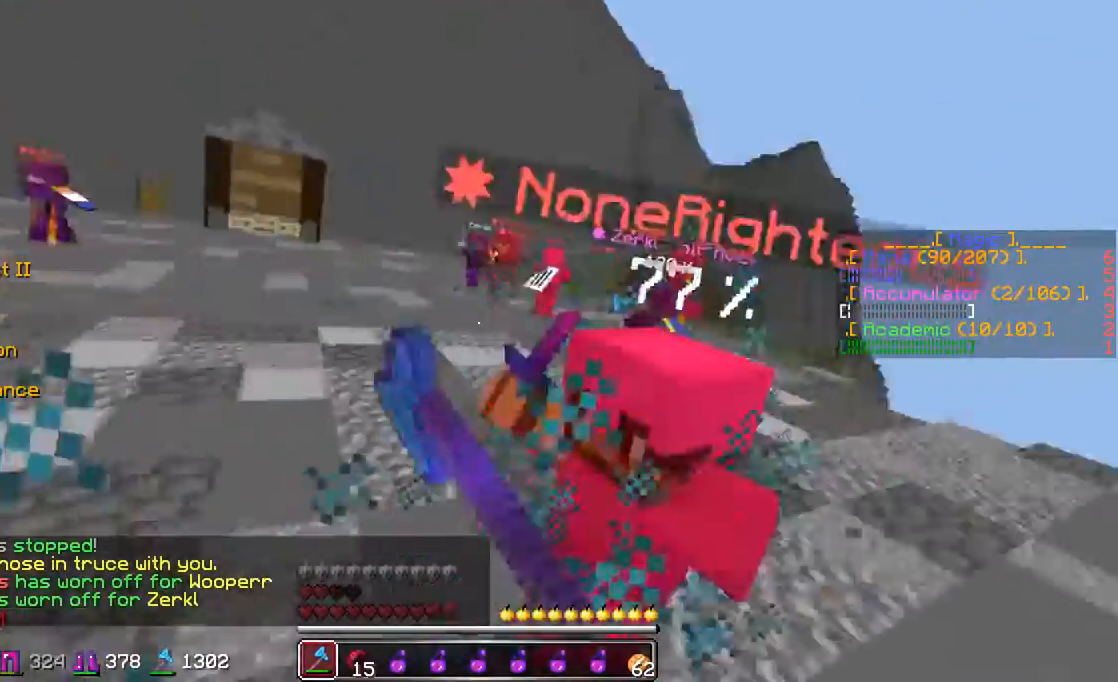
{"keys": ["d"], "mouse": ["left"], "events": [[17, "mouse_left", "up"], [67, "mouse_left", "down"], [117, "mouse_left", "up"], [167, "mouse_left", "down"], [267, "w", "down"], [317, "mouse_left", "up"], [350, "mouse_left", "down"], [417, "w", "up"]]}
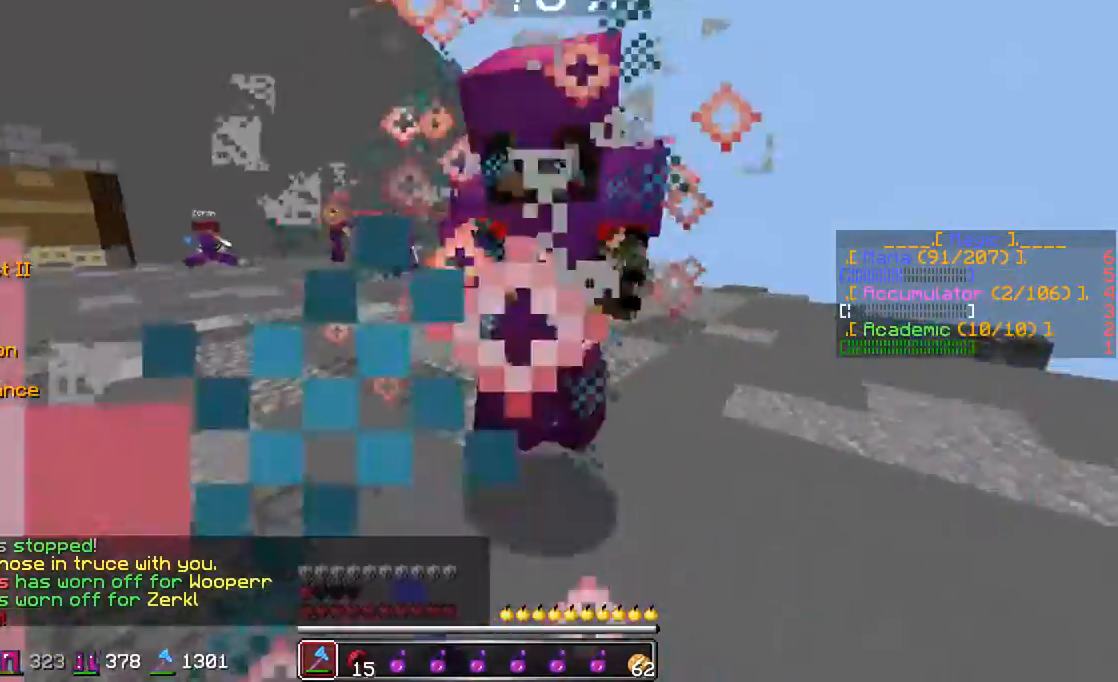
{"keys": ["d", "s"], "mouse": ["left"], "events": [[17, "mouse_left", "up"], [17, "w", "down"], [50, "mouse_left", "down"], [117, "d", "up"], [200, "d", "down"], [200, "mouse_left", "up"], [200, "w", "up"], [267, "mouse_left", "down"], [317, "mouse_left", "up"], [367, "mouse_left", "down"], [367, "s", "down"], [417, "mouse_left", "up"], [467, "mouse_left", "down"]]}
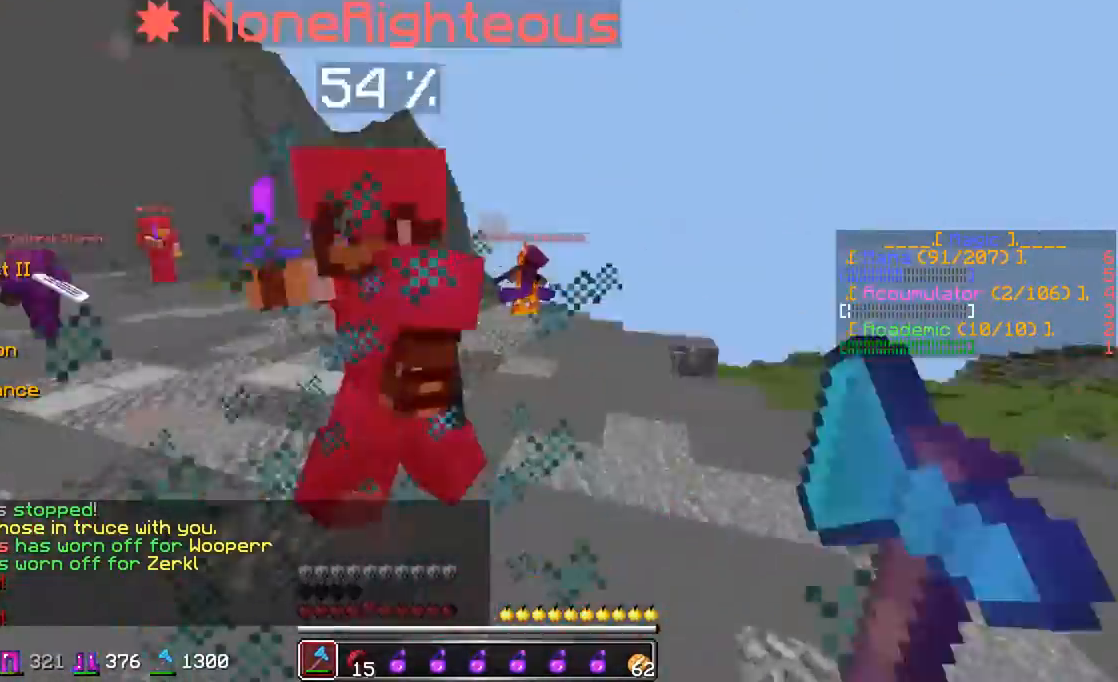
{"keys": ["w"], "mouse": [], "events": [[17, "mouse_left", "up"], [17, "s", "up"], [50, "mouse_left", "down"], [50, "w", "down"], [117, "d", "up"], [117, "mouse_left", "up"]]}
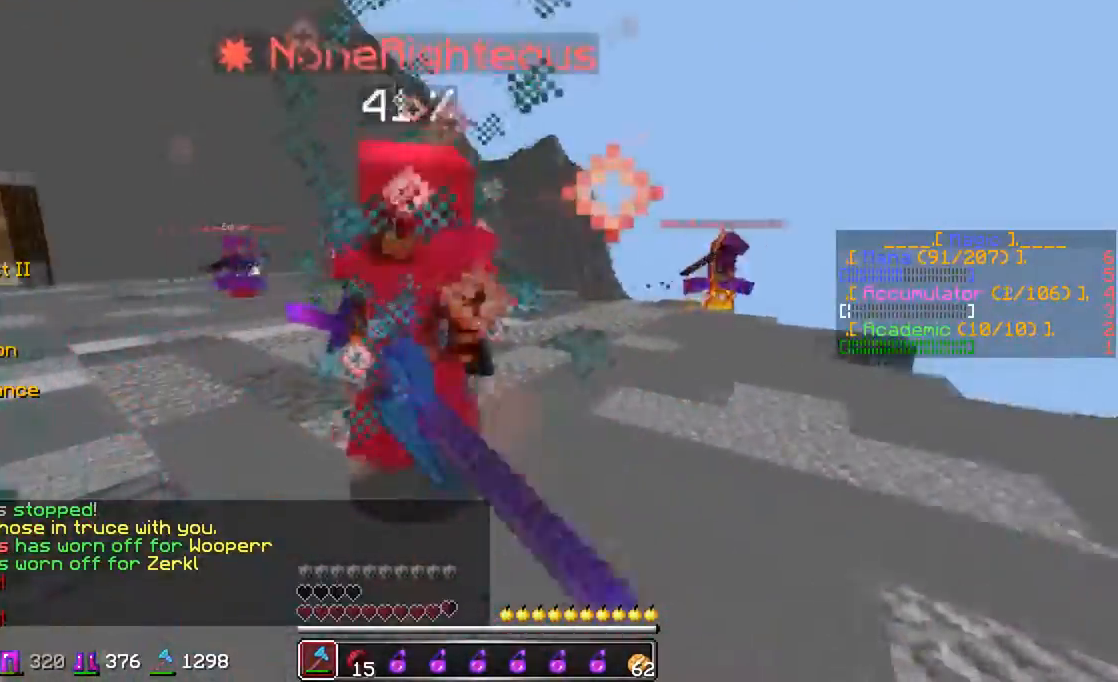
{"keys": ["w"], "mouse": ["left"], "events": [[17, "mouse_left", "down"], [233, "mouse_left", "up"], [417, "mouse_left", "down"]]}
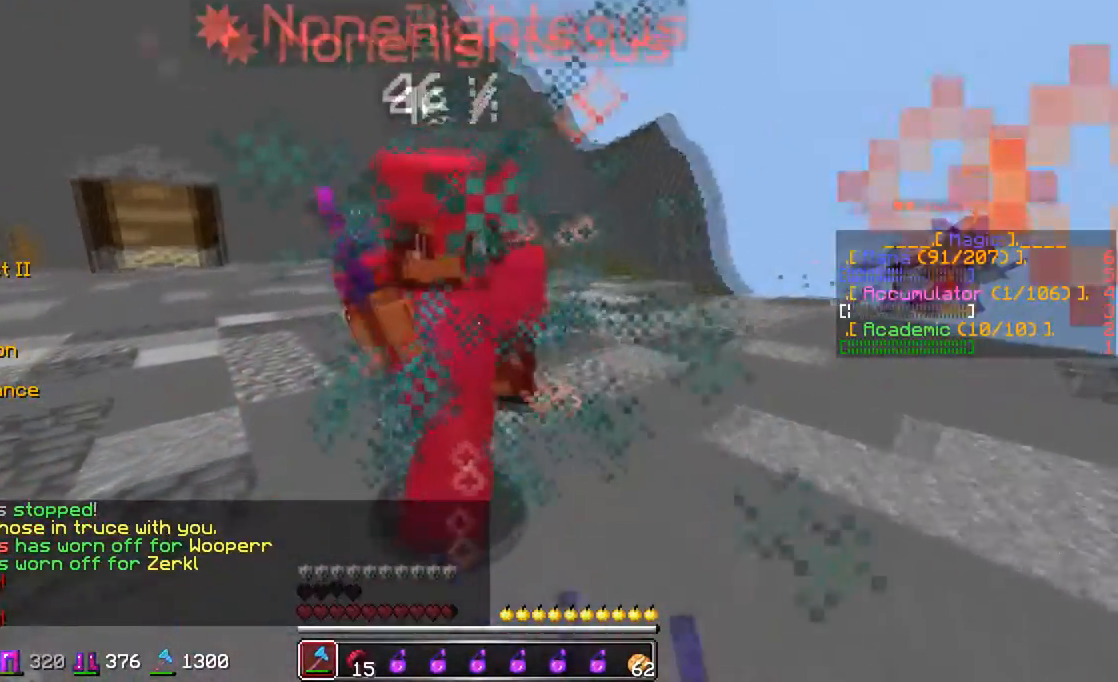
{"keys": ["a"], "mouse": [], "events": [[117, "a", "down"], [133, "mouse_left", "up"], [317, "mouse_left", "down"], [333, "w", "up"], [467, "mouse_left", "up"]]}
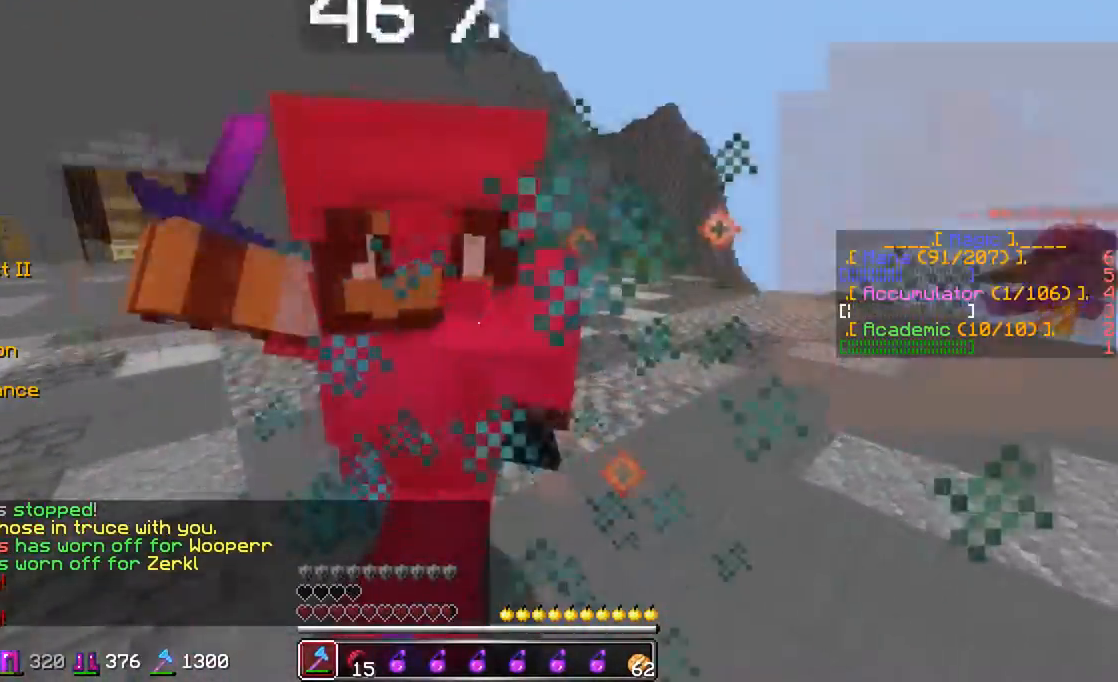
{"keys": ["a"], "mouse": [], "events": [[217, "mouse_left", "down"], [433, "mouse_left", "up"]]}
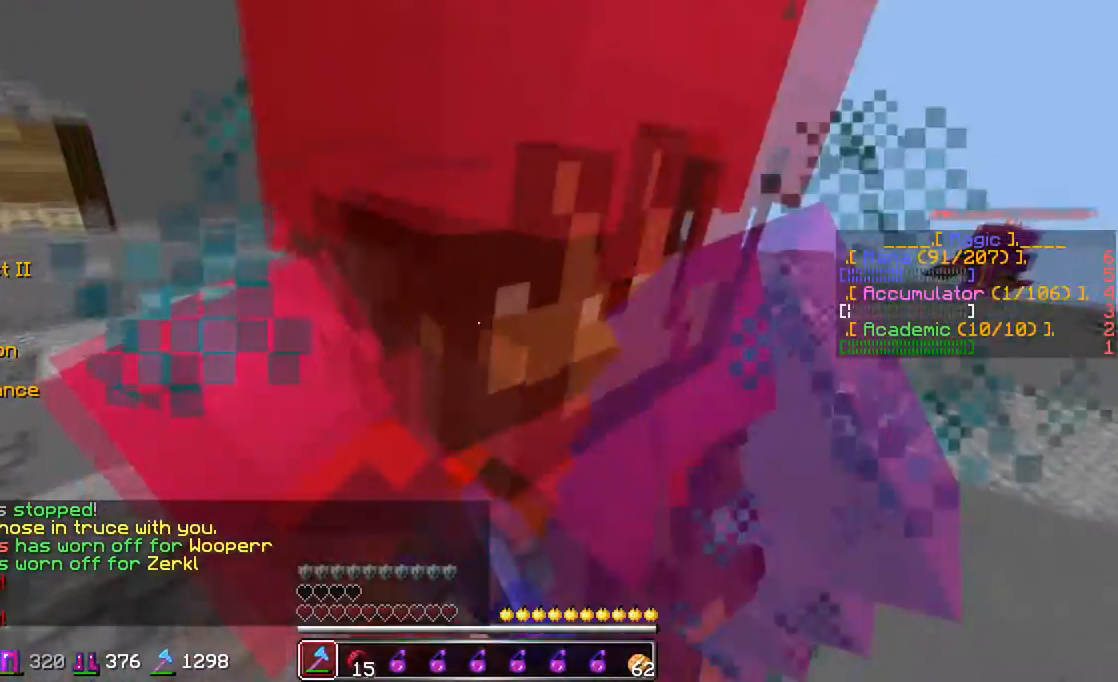
{"keys": ["a"], "mouse": ["left"], "events": [[117, "mouse_left", "down"]]}
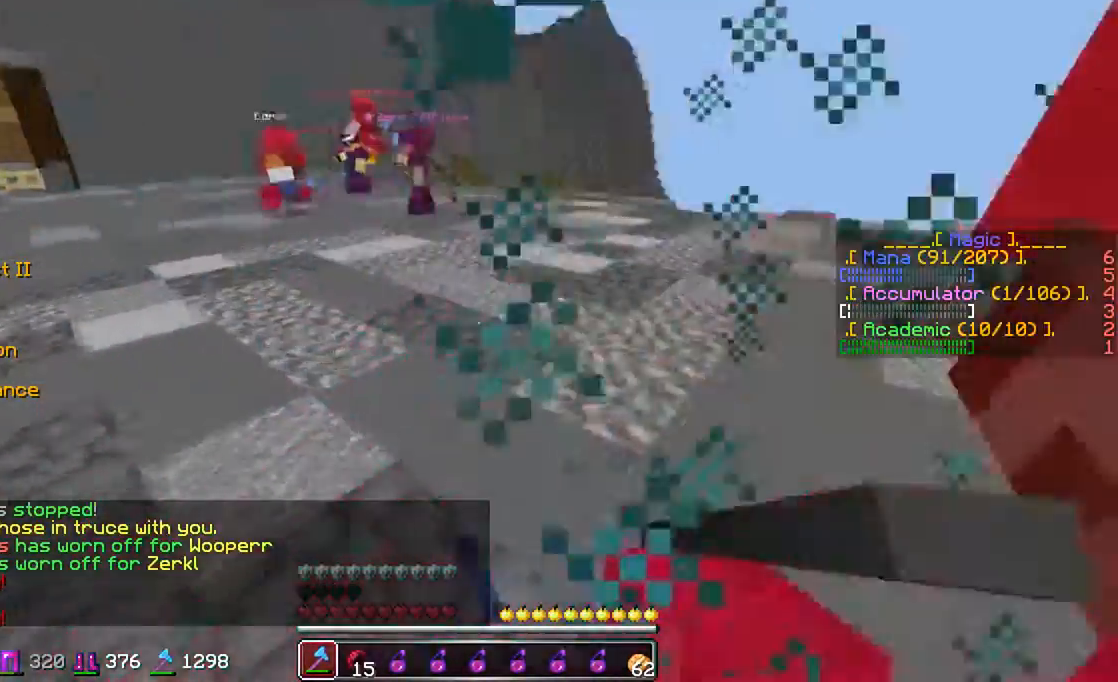
{"keys": ["a"], "mouse": [], "events": [[433, "mouse_left", "up"]]}
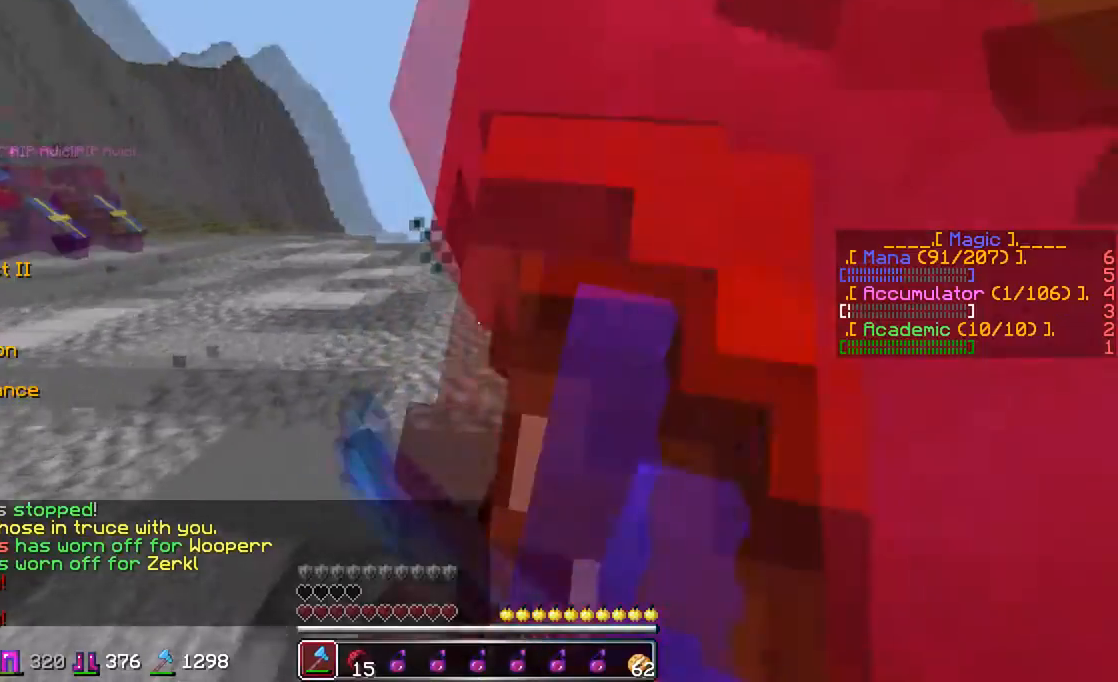
{"keys": ["a"], "mouse": ["left"], "events": [[117, "mouse_left", "down"]]}
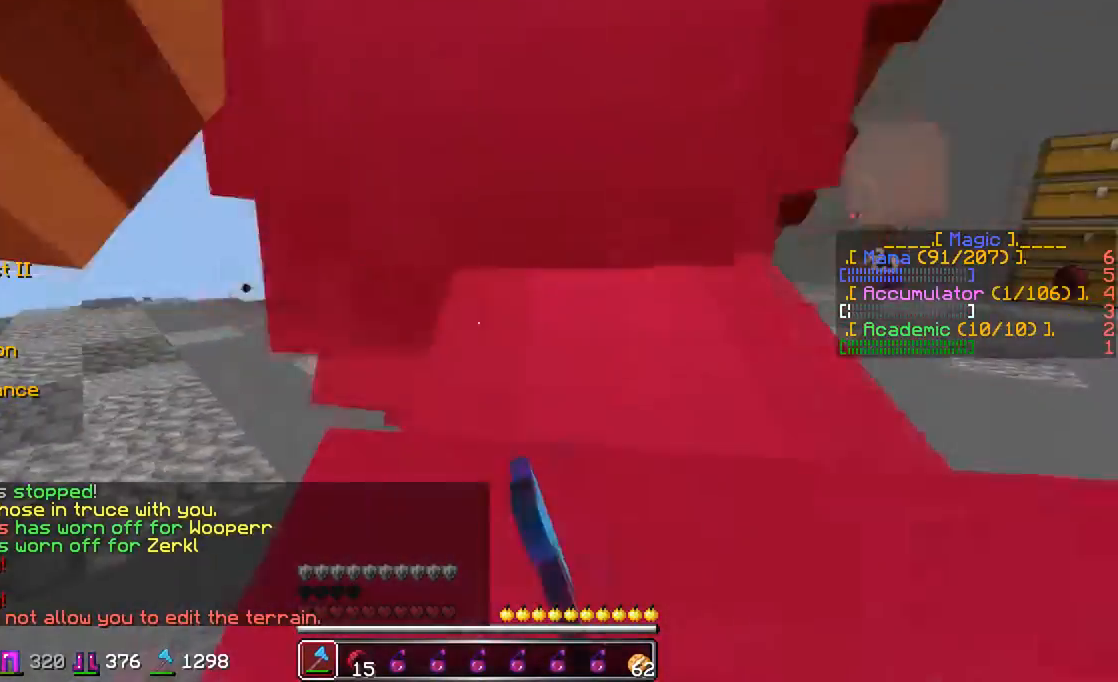
{"keys": ["a", "d"], "mouse": [], "events": [[17, "d", "down"], [250, "mouse_left", "up"]]}